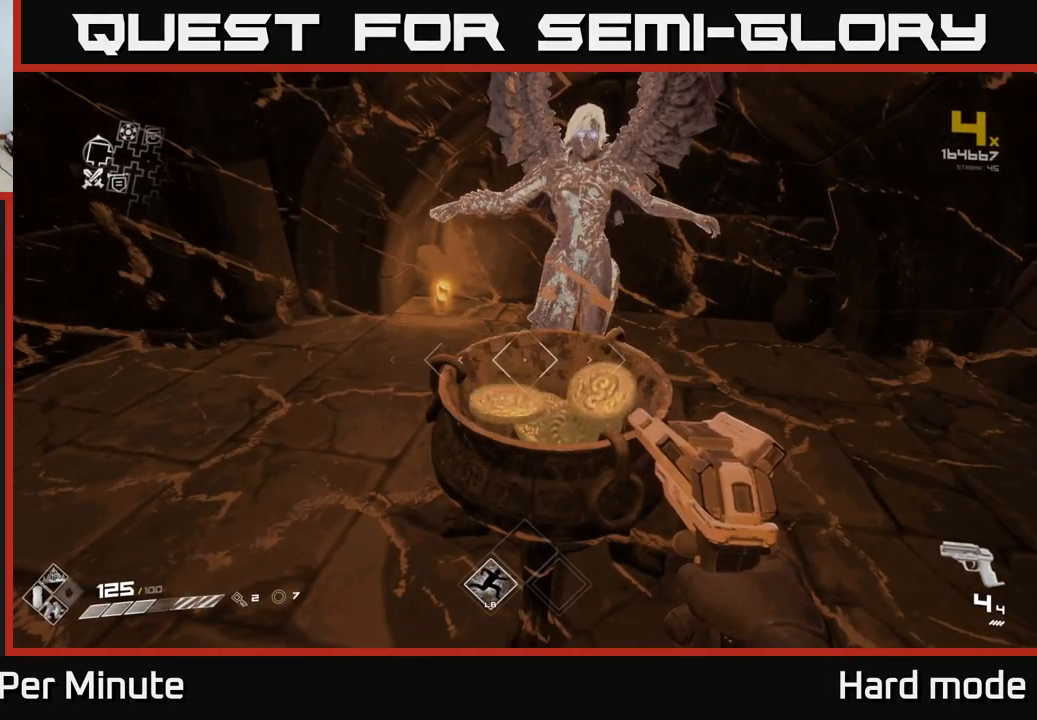
Gameplay with a controller (Xbox layout); each line is a JSON object with the inputs held at the frame after it. "events" lists button and stick changes between this image and that frame as [ms after this image, input, new state], when the widget could be followed in between.
{"buttons": [], "left_stick": "center", "right_stick": "center", "events": []}
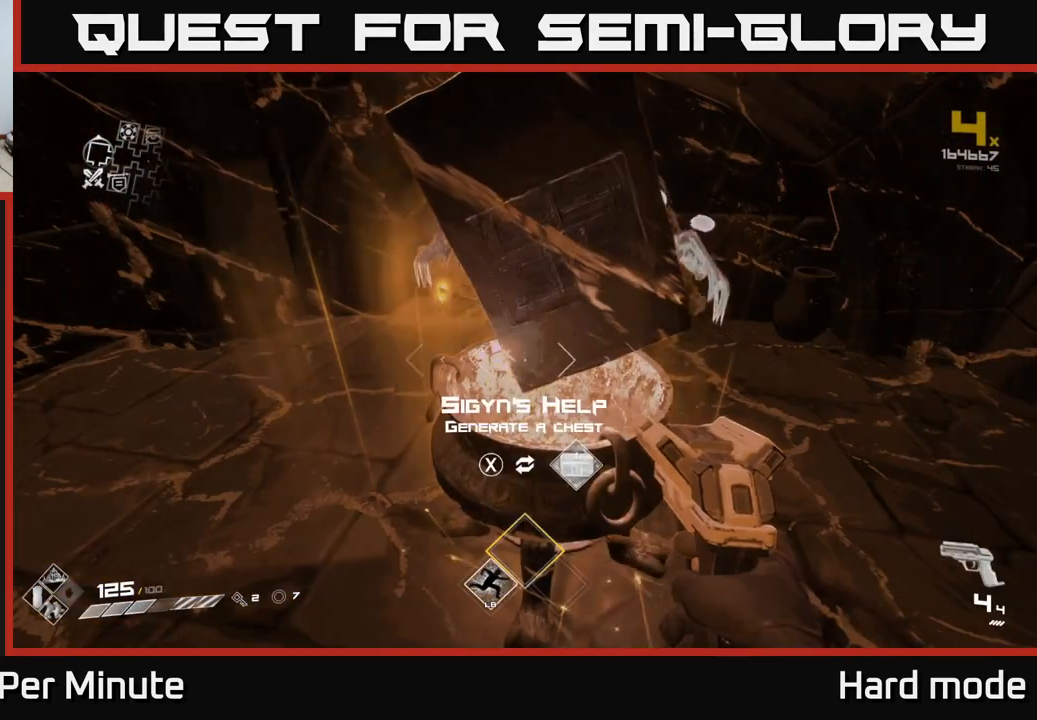
{"buttons": [], "left_stick": "center", "right_stick": "center", "events": [[200, "right_stick", "up"], [283, "right_stick", "center"]]}
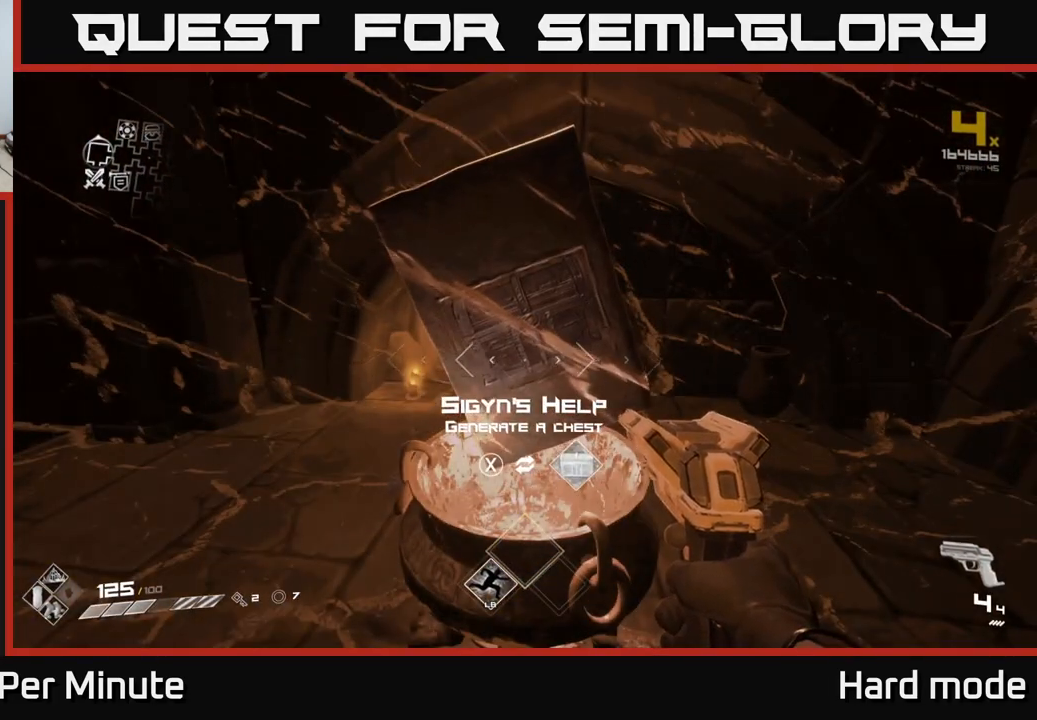
{"buttons": [], "left_stick": "center", "right_stick": "center", "events": []}
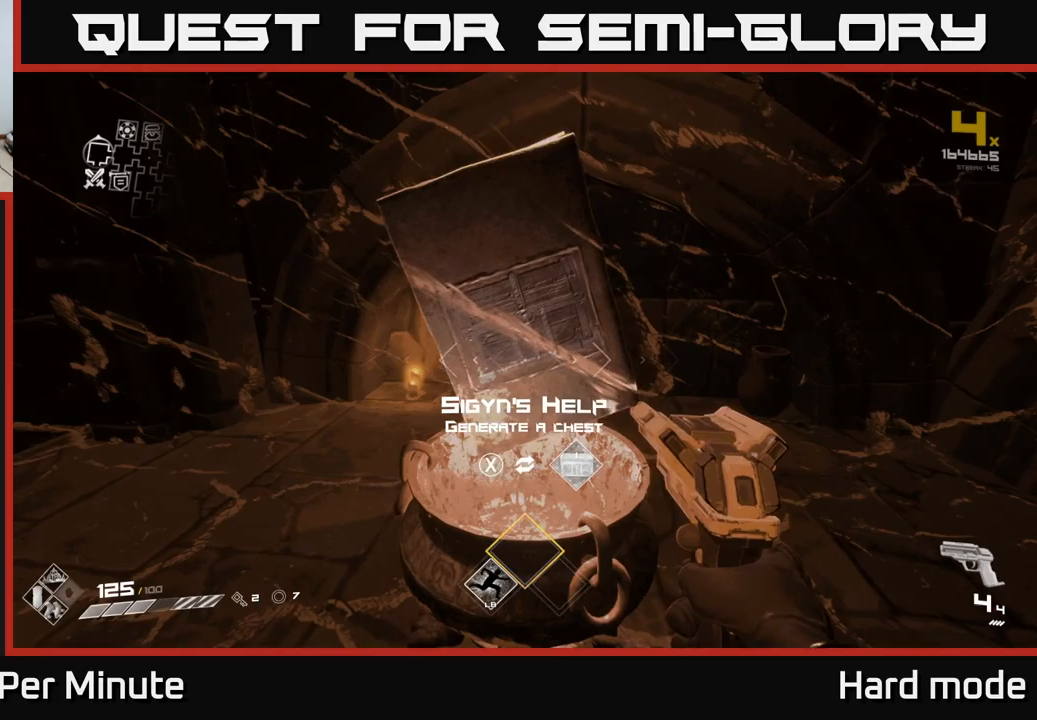
{"buttons": [], "left_stick": "center", "right_stick": "left", "events": [[200, "X", "down"], [250, "X", "up"], [433, "right_stick", "left"]]}
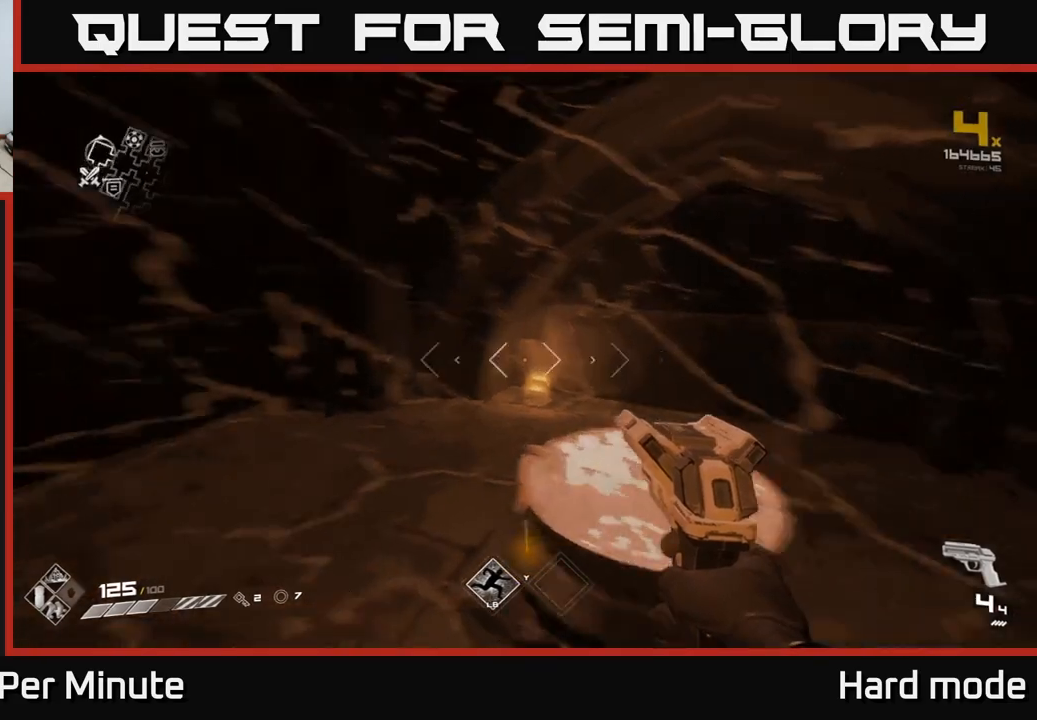
{"buttons": [], "left_stick": "up", "right_stick": "center", "events": [[167, "left_stick", "down-left"], [333, "left_stick", "up-left"], [417, "left_stick", "up"], [417, "right_stick", "center"]]}
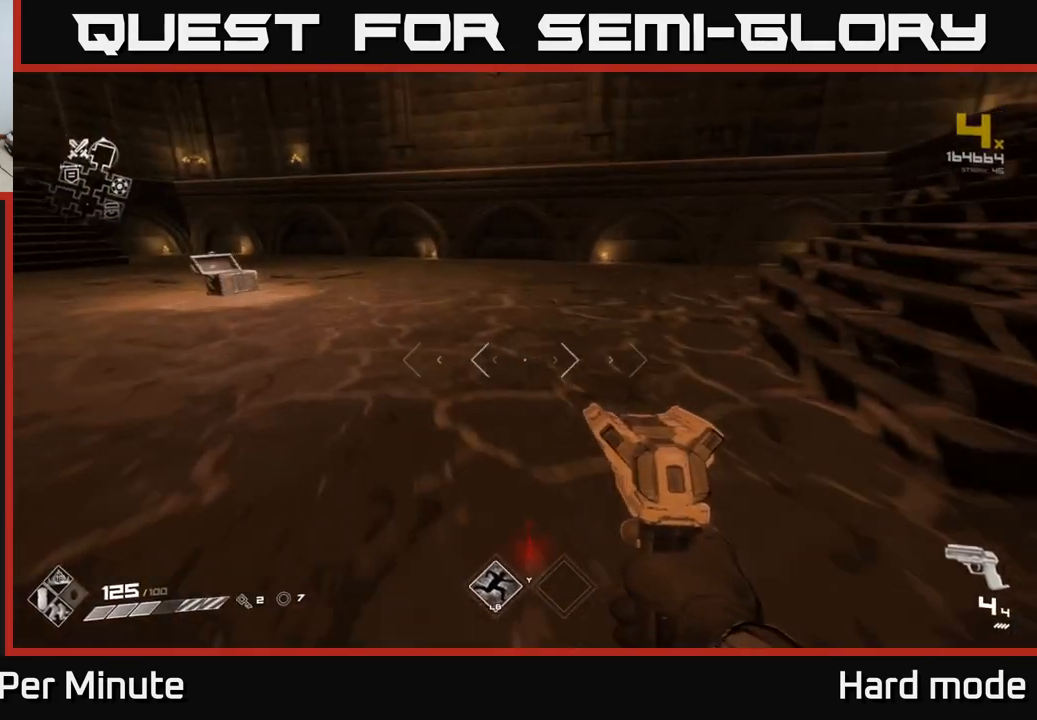
{"buttons": [], "left_stick": "up", "right_stick": "left", "events": [[133, "right_stick", "up-left"], [300, "right_stick", "center"], [500, "right_stick", "left"]]}
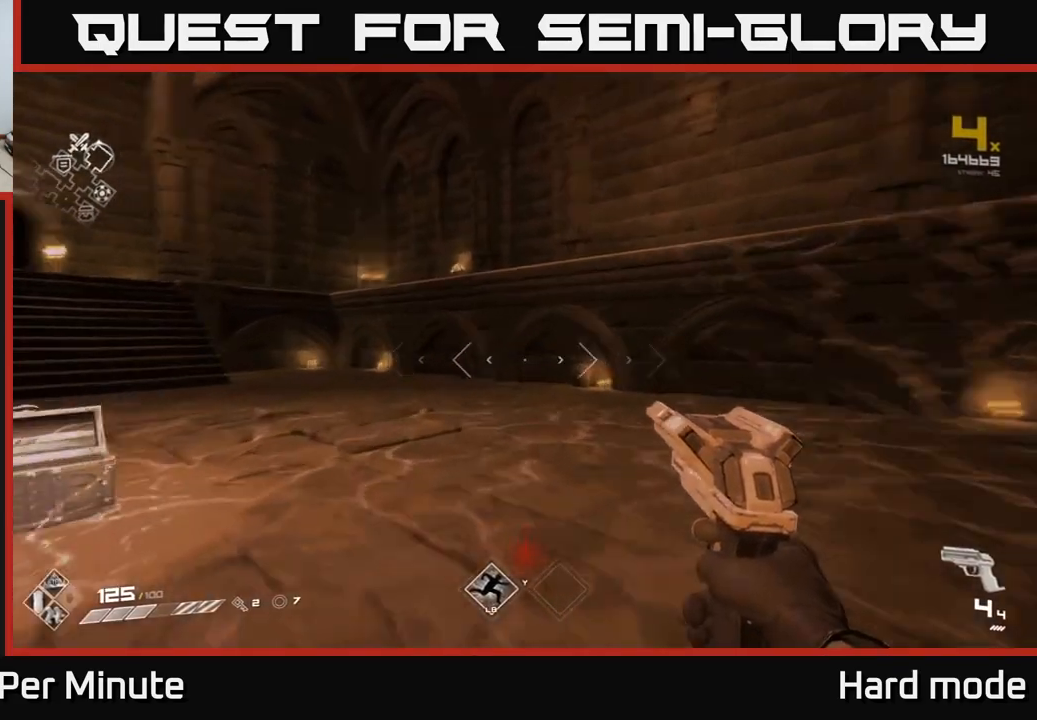
{"buttons": [], "left_stick": "up", "right_stick": "center", "events": [[33, "left_stick", "up-left"], [200, "left_stick", "up"], [233, "right_stick", "center"]]}
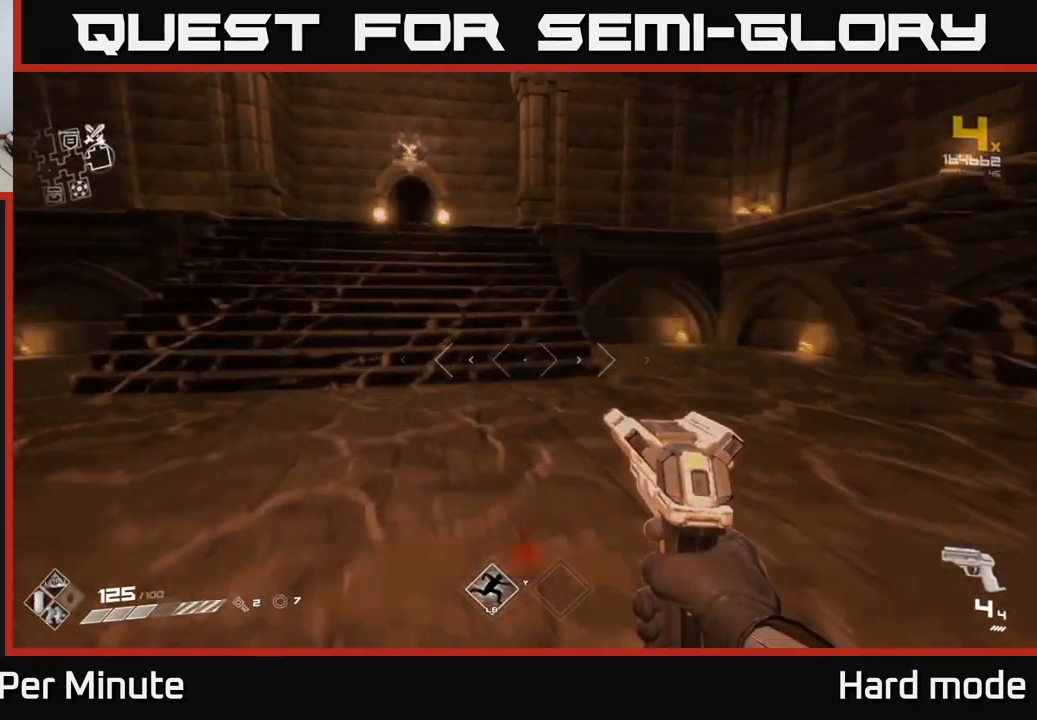
{"buttons": [], "left_stick": "up", "right_stick": "center", "events": [[17, "left_stick", "up-left"], [50, "right_stick", "up-left"], [100, "right_stick", "center"], [133, "left_stick", "up"]]}
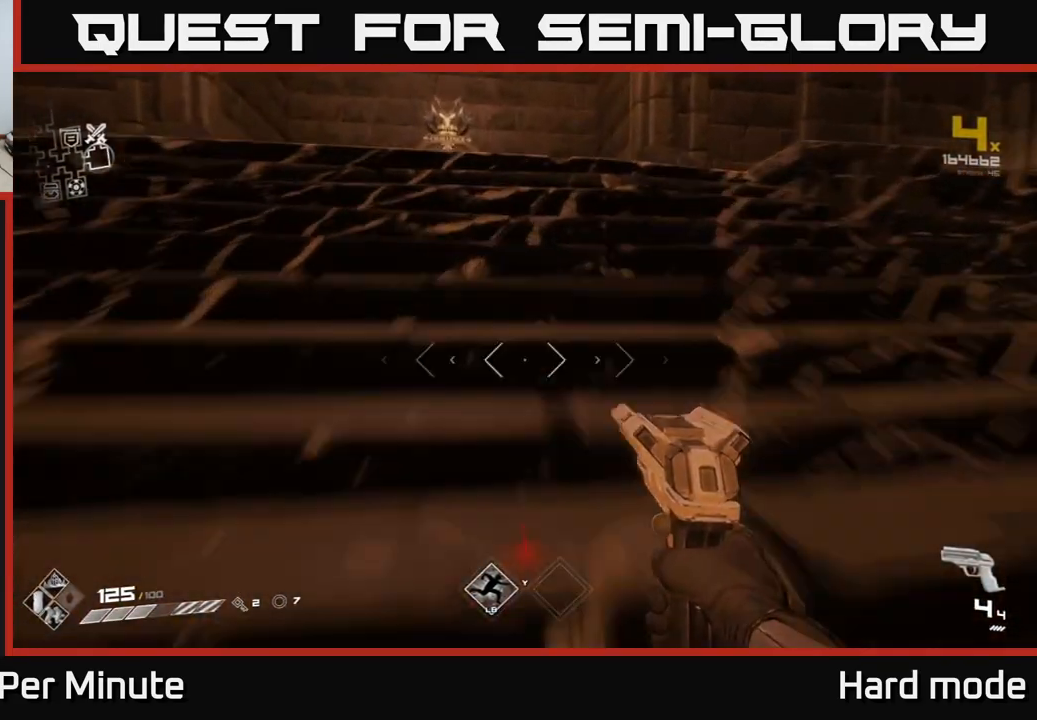
{"buttons": [], "left_stick": "up-left", "right_stick": "right", "events": [[83, "right_stick", "right"], [150, "left_stick", "up-left"], [317, "left_stick", "up"], [483, "left_stick", "up-left"]]}
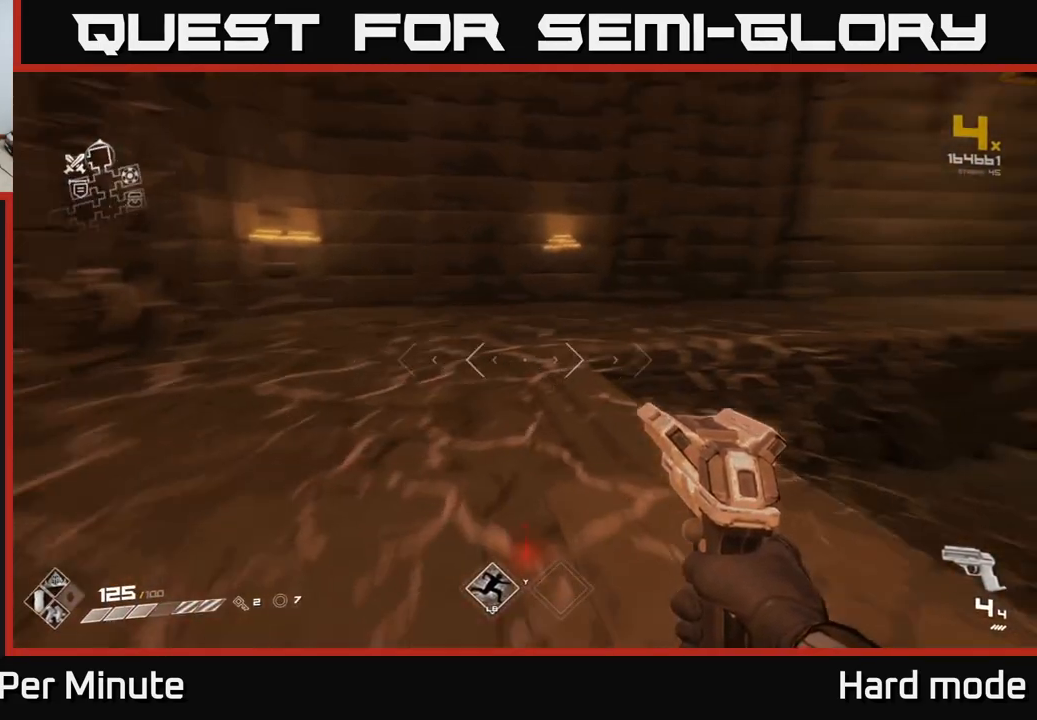
{"buttons": [], "left_stick": "up-left", "right_stick": "right", "events": [[117, "right_stick", "center"], [167, "left_stick", "up"], [267, "right_stick", "right"], [317, "left_stick", "up-left"]]}
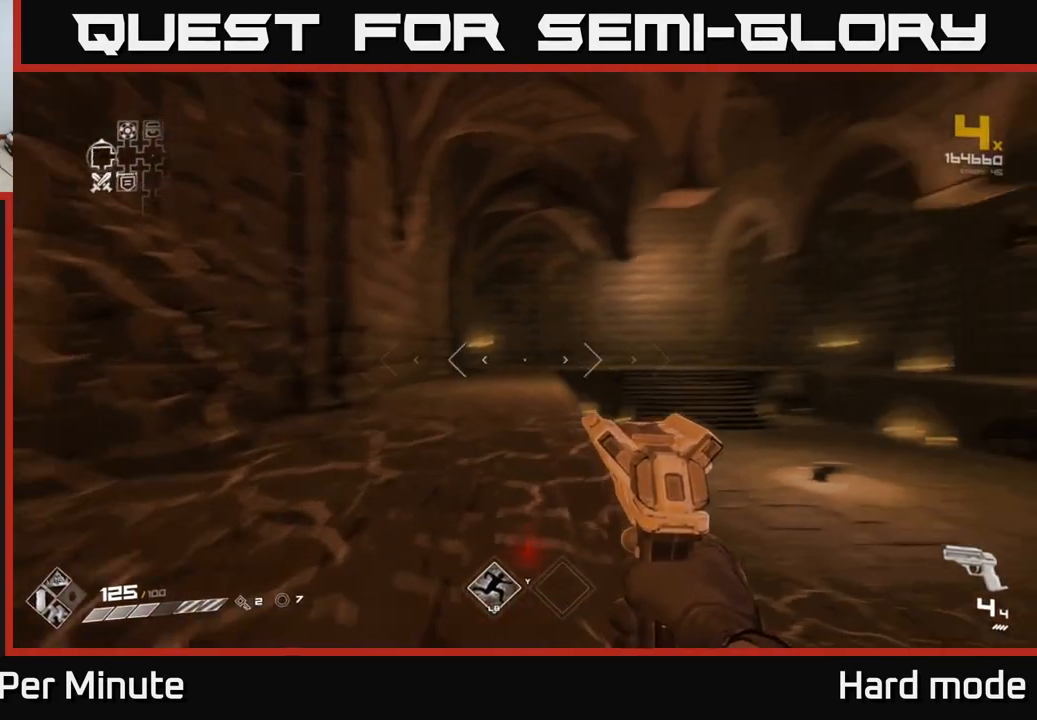
{"buttons": ["R1"], "left_stick": "up", "right_stick": "center", "events": [[17, "left_stick", "up"], [83, "right_stick", "center"], [450, "R1", "down"]]}
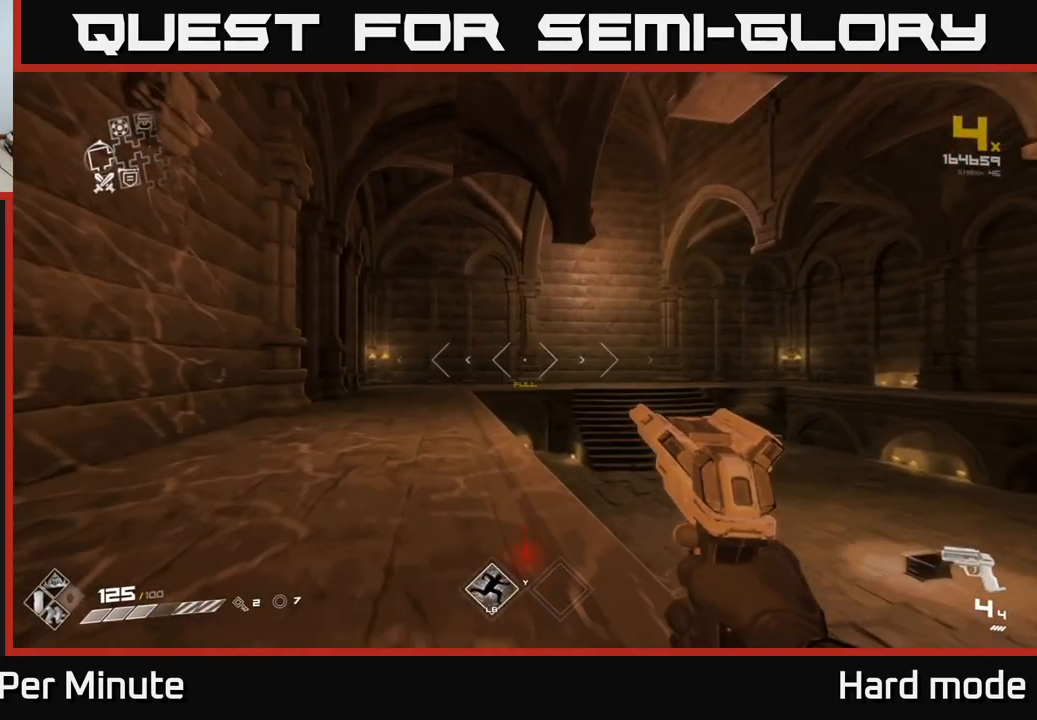
{"buttons": [], "left_stick": "center", "right_stick": "right", "events": [[83, "right_stick", "right"], [100, "R1", "up"], [100, "left_stick", "left"], [283, "left_stick", "center"], [300, "R1", "down"], [417, "R1", "up"]]}
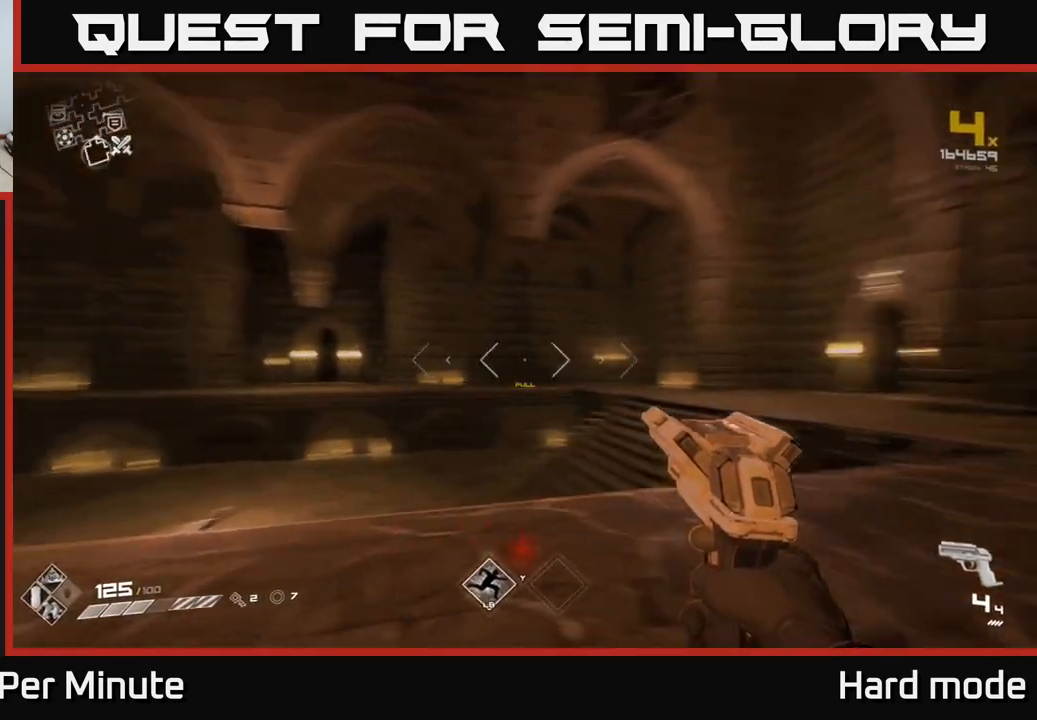
{"buttons": [], "left_stick": "up-right", "right_stick": "left"}
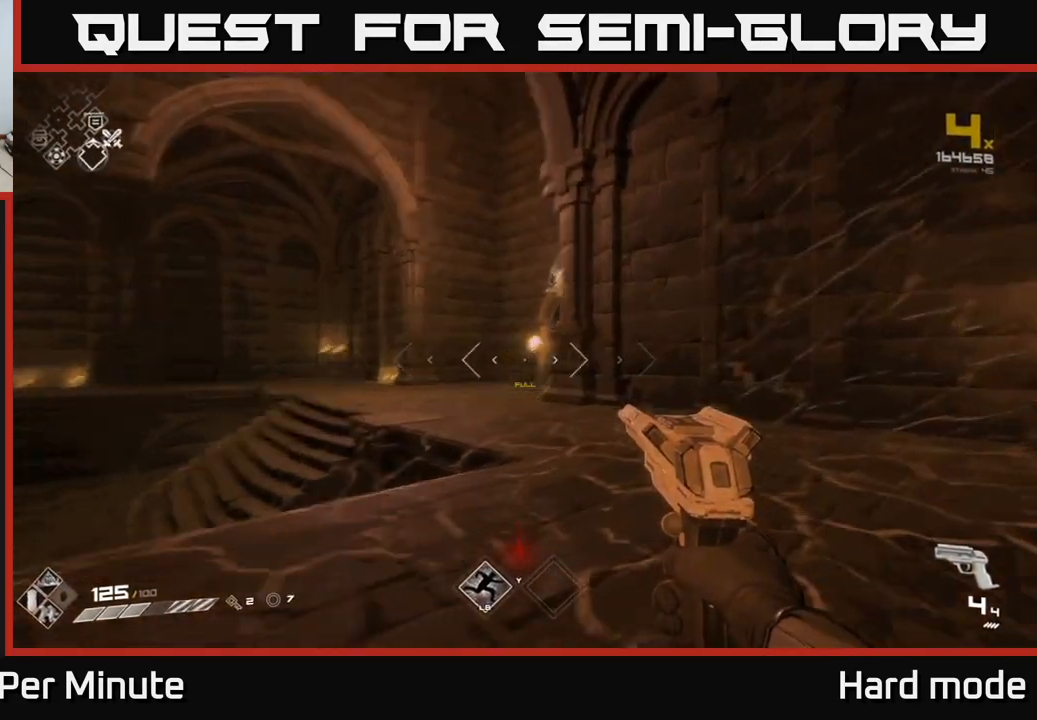
{"buttons": [], "left_stick": "up-left", "right_stick": "right", "events": [[50, "right_stick", "down-left"], [233, "right_stick", "center"], [250, "left_stick", "up"], [417, "right_stick", "right"], [483, "left_stick", "up-left"]]}
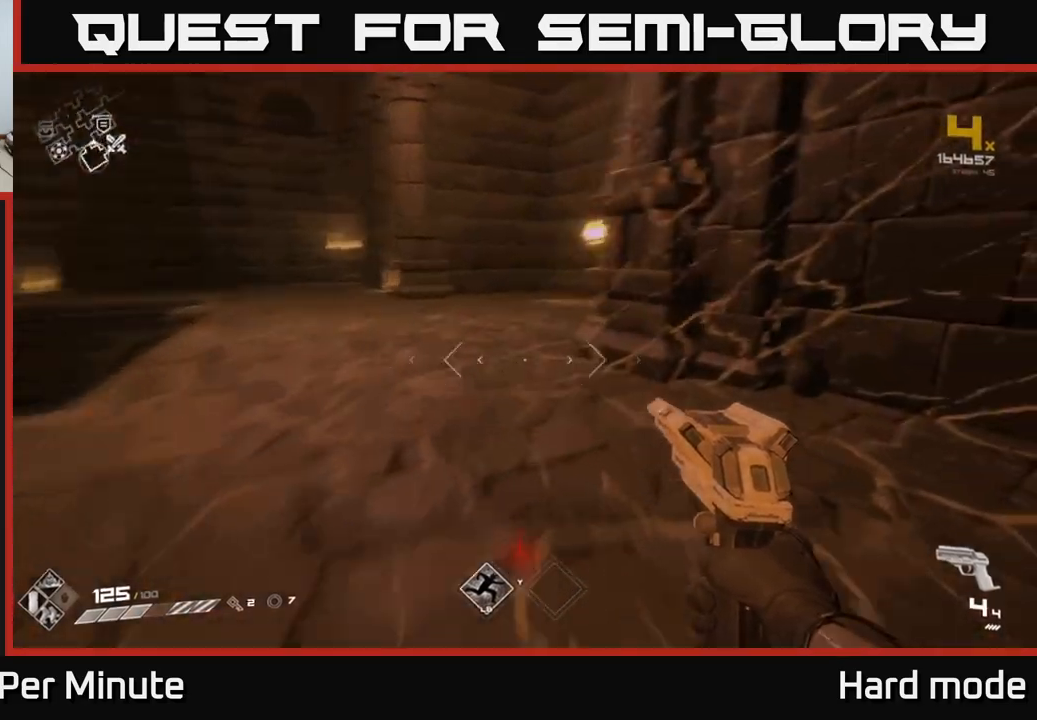
{"buttons": [], "left_stick": "up", "right_stick": "left", "events": [[167, "left_stick", "center"], [200, "right_stick", "center"], [417, "right_stick", "left"], [500, "left_stick", "up"]]}
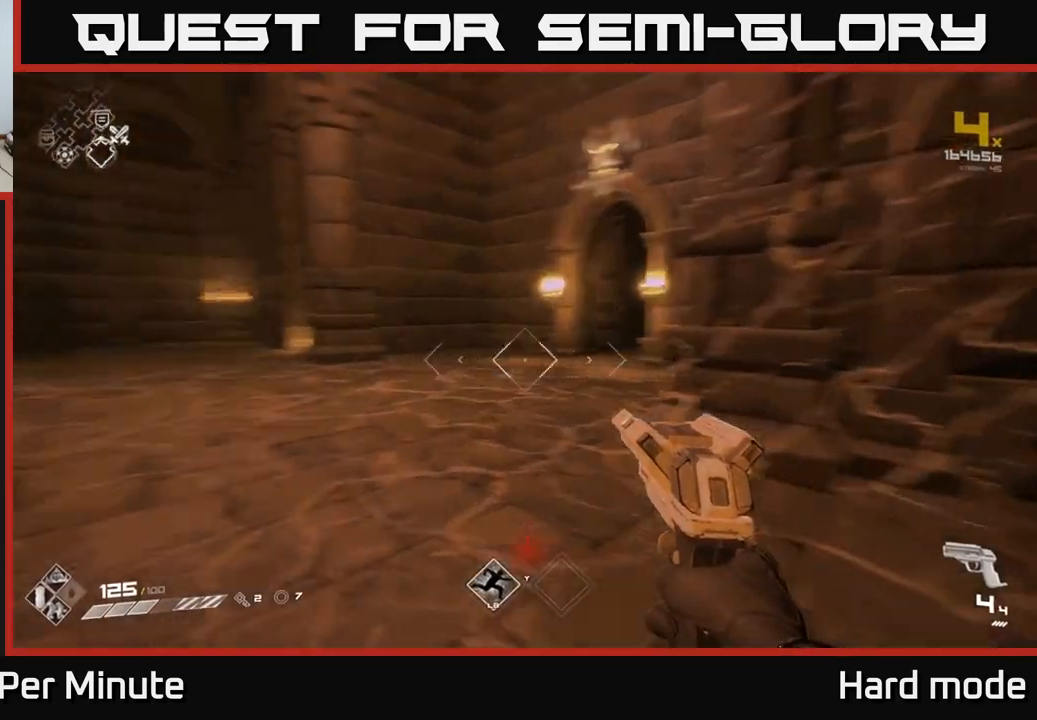
{"buttons": [], "left_stick": "up-right", "right_stick": "center", "events": [[217, "left_stick", "up-right"], [400, "right_stick", "center"]]}
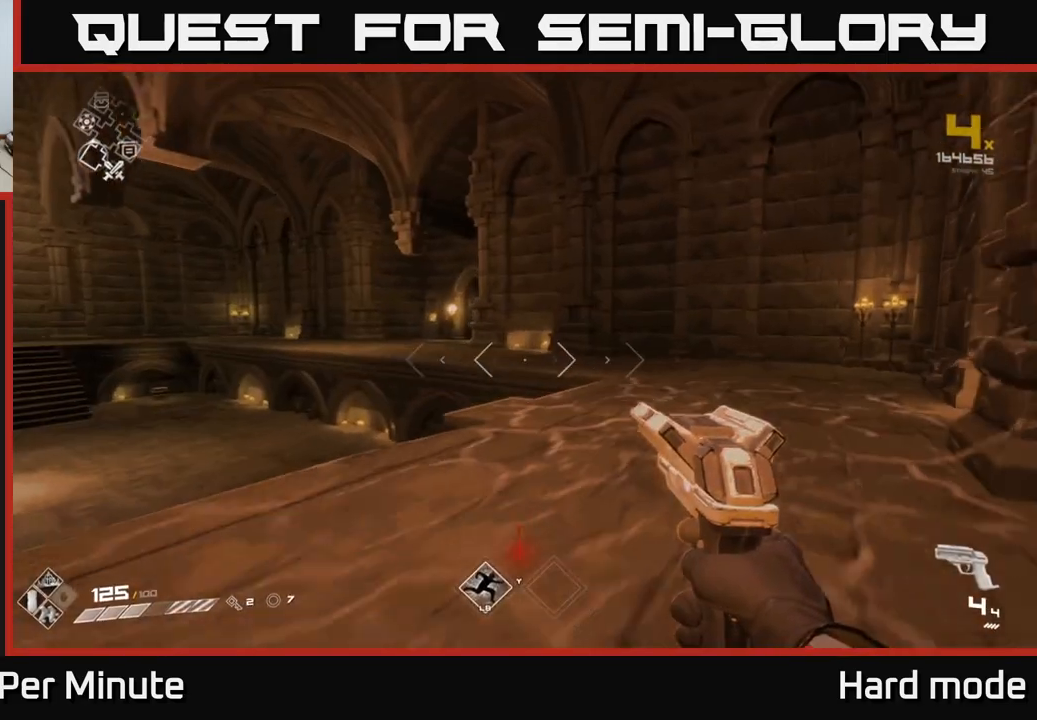
{"buttons": ["L1"], "left_stick": "up-left", "right_stick": "left", "events": [[50, "left_stick", "up"], [267, "L1", "down"], [433, "right_stick", "left"], [483, "left_stick", "up-left"]]}
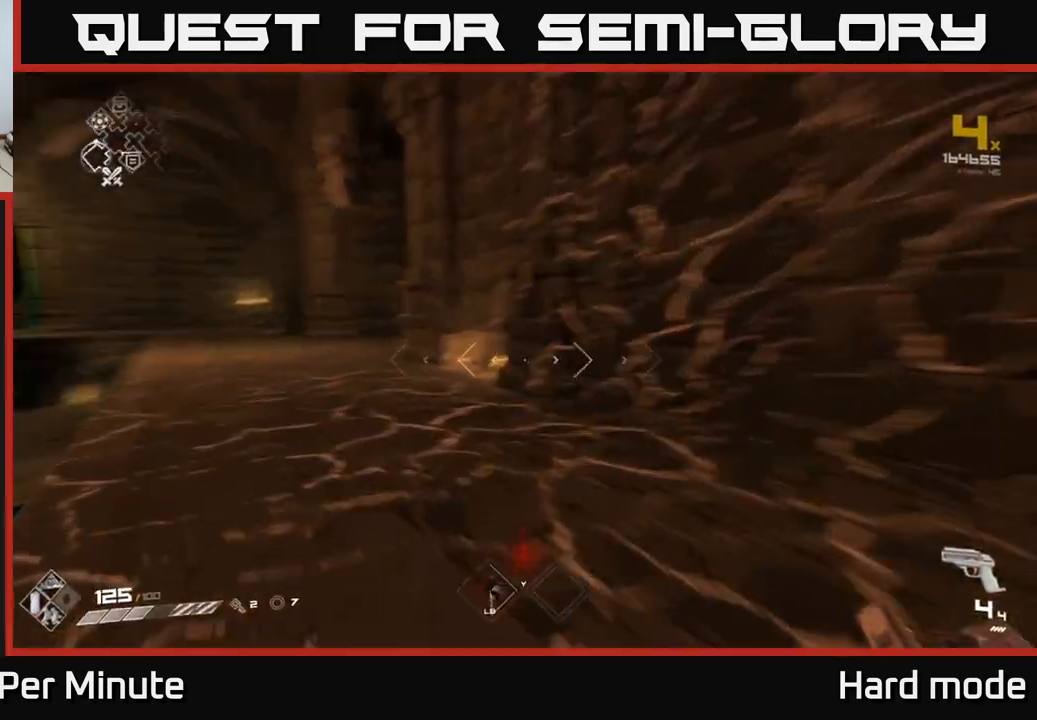
{"buttons": ["L1"], "left_stick": "up", "right_stick": "center", "events": [[117, "right_stick", "center"], [300, "right_stick", "right"], [417, "left_stick", "up"], [483, "right_stick", "center"]]}
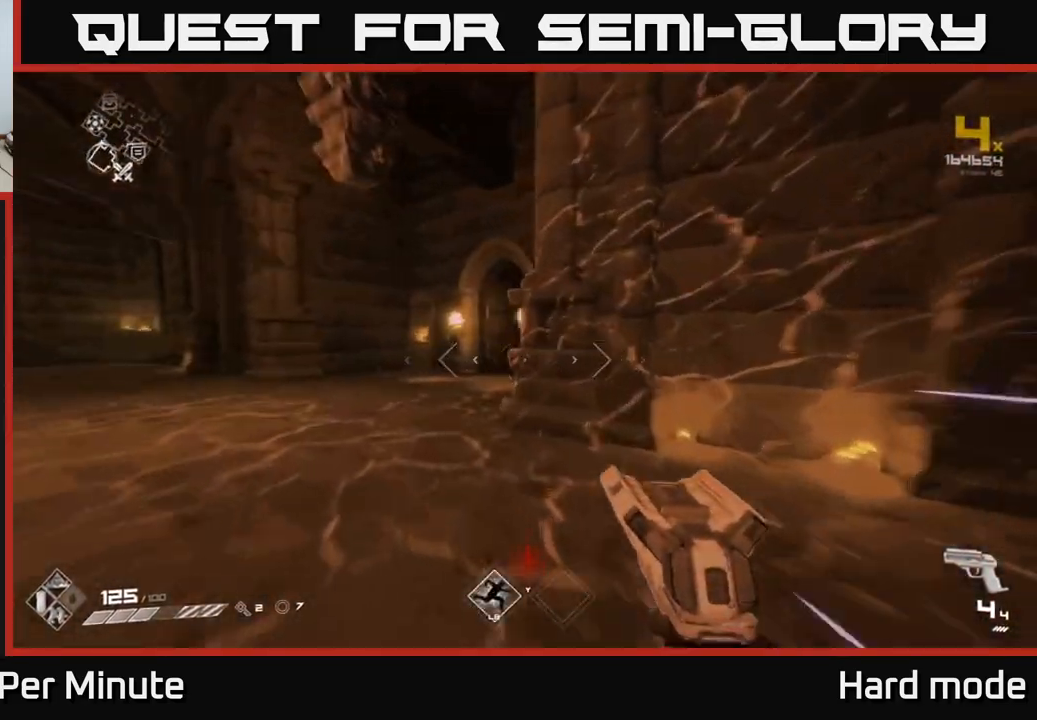
{"buttons": ["L1"], "left_stick": "up", "right_stick": "center", "events": [[67, "left_stick", "up-left"], [267, "left_stick", "up"]]}
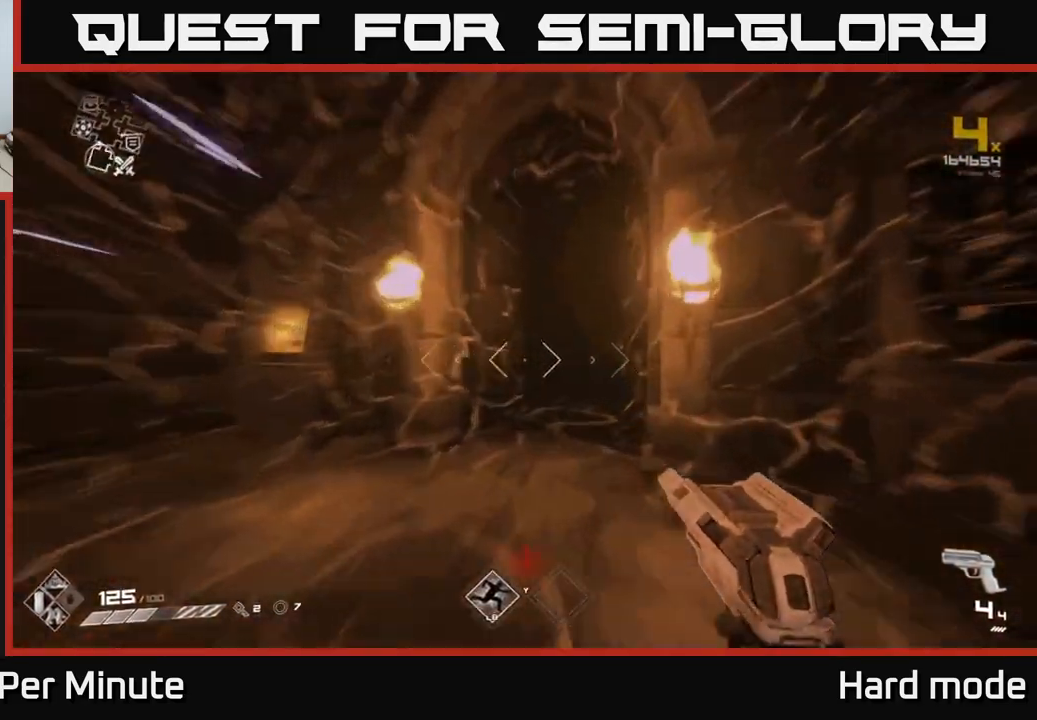
{"buttons": ["L1"], "left_stick": "up", "right_stick": "center", "events": []}
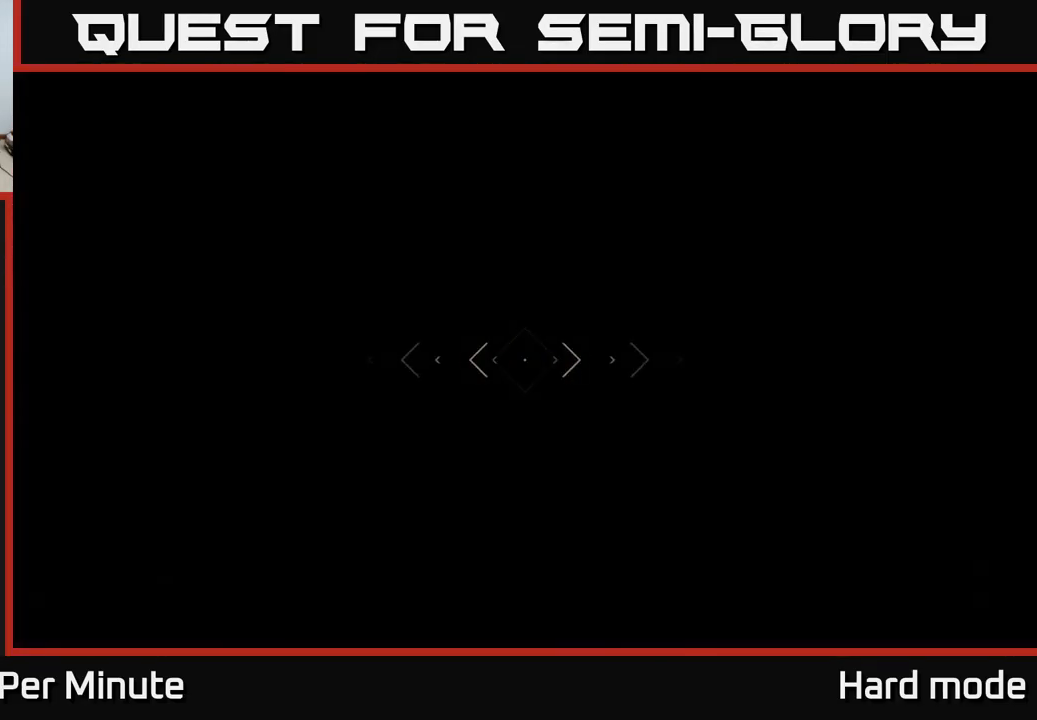
{"buttons": ["L1"], "left_stick": "up", "right_stick": "left", "events": [[483, "right_stick", "left"]]}
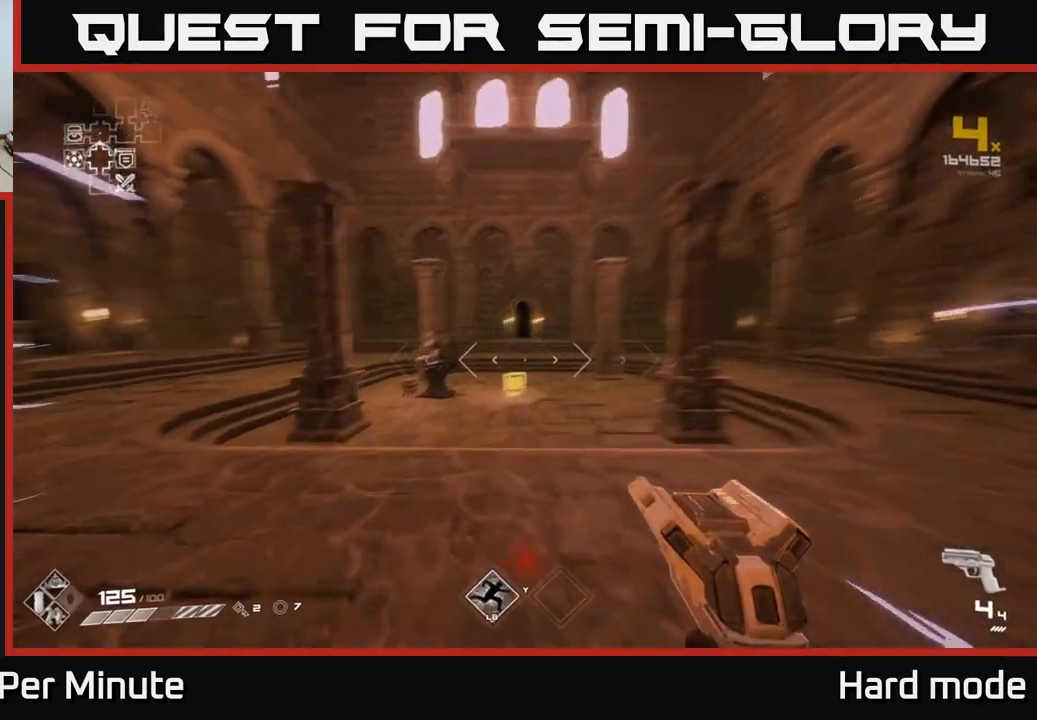
{"buttons": ["L1"], "left_stick": "up", "right_stick": "center", "events": [[100, "right_stick", "center"]]}
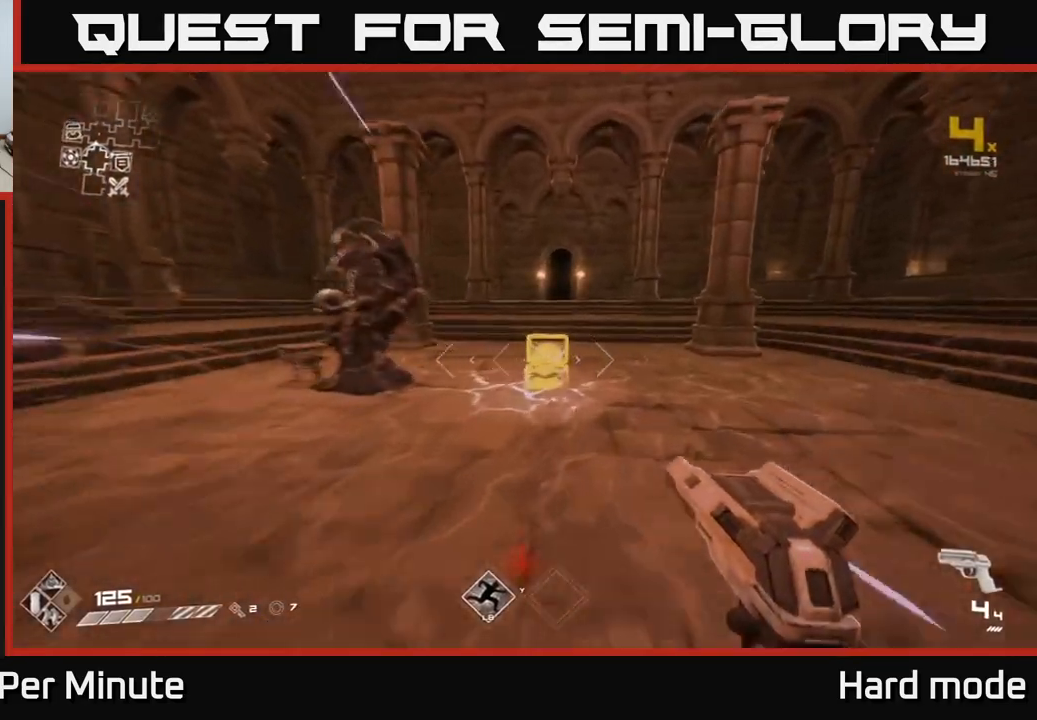
{"buttons": ["L1"], "left_stick": "up", "right_stick": "left", "events": [[383, "right_stick", "left"]]}
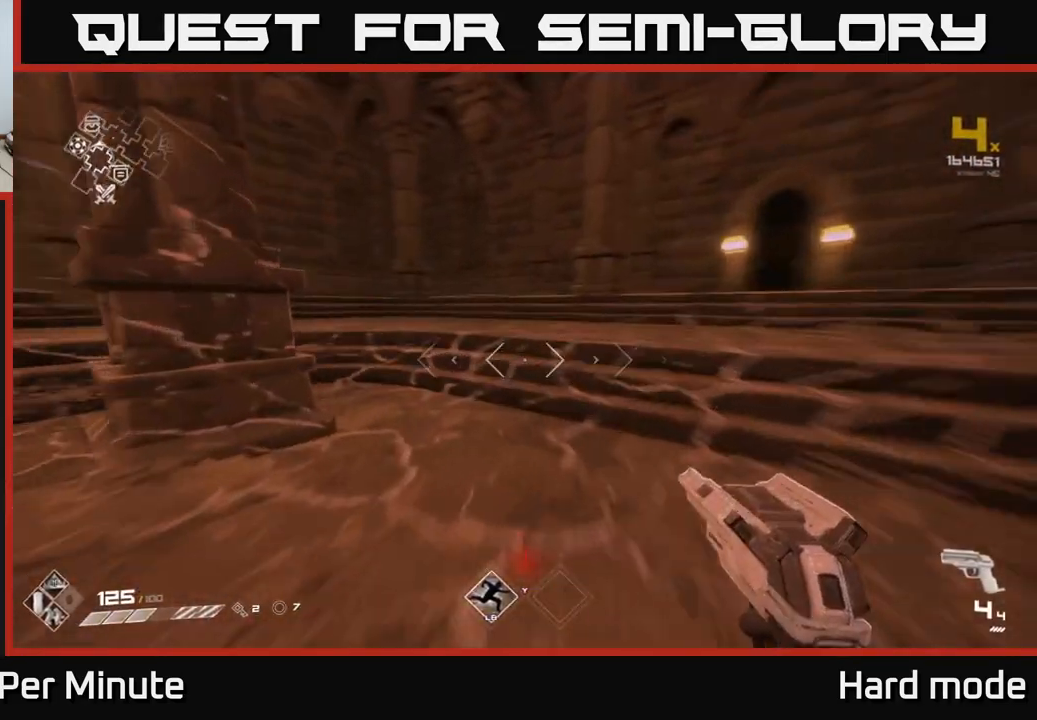
{"buttons": [], "left_stick": "center", "right_stick": "right", "events": [[17, "left_stick", "up-right"], [150, "L1", "up"], [167, "right_stick", "center"], [333, "left_stick", "center"], [383, "right_stick", "right"]]}
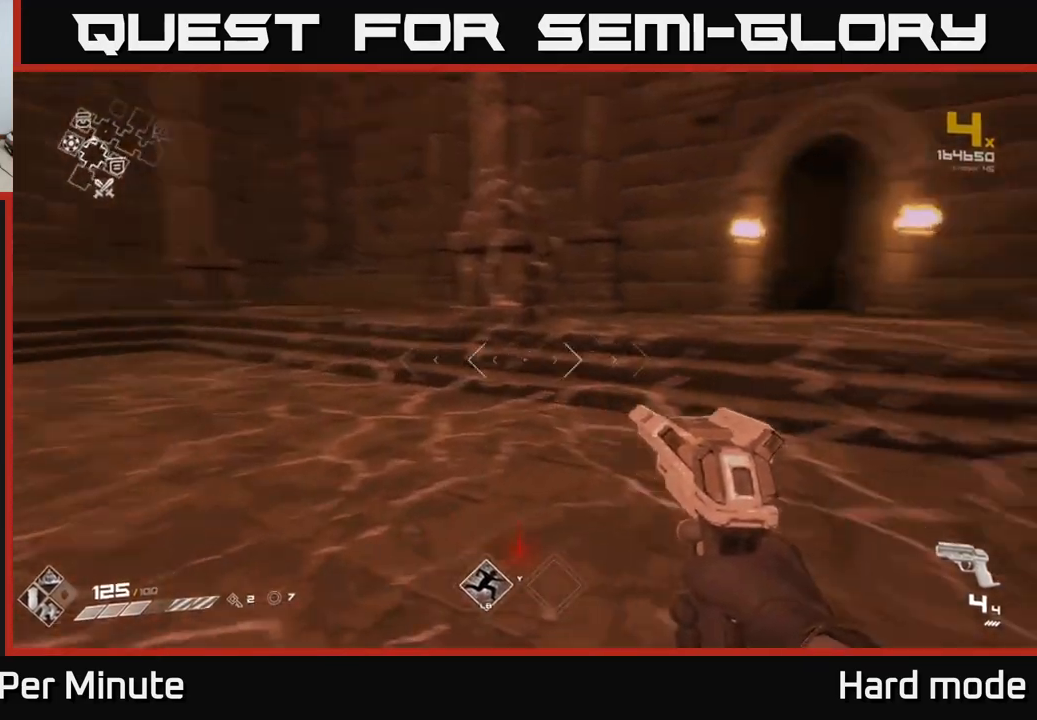
{"buttons": ["L1"], "left_stick": "up-right", "right_stick": "center", "events": [[67, "left_stick", "up-right"], [183, "right_stick", "center"], [467, "L1", "down"]]}
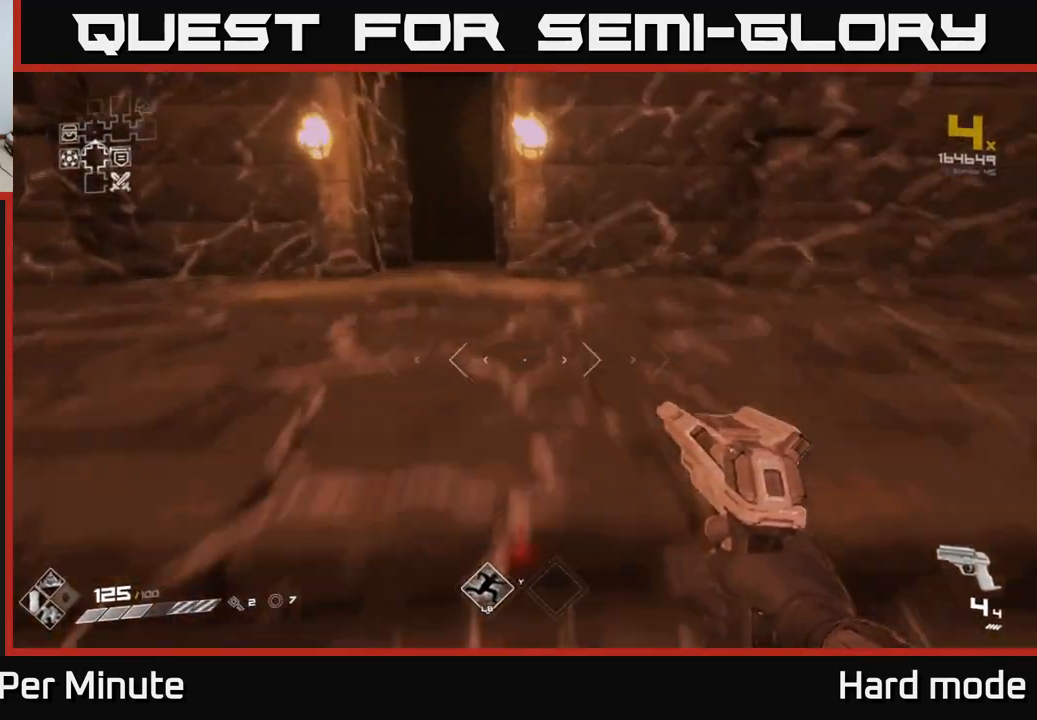
{"buttons": ["L1"], "left_stick": "up", "right_stick": "right", "events": [[33, "left_stick", "up-left"], [33, "right_stick", "up-left"], [117, "right_stick", "center"], [233, "left_stick", "up"], [383, "right_stick", "right"]]}
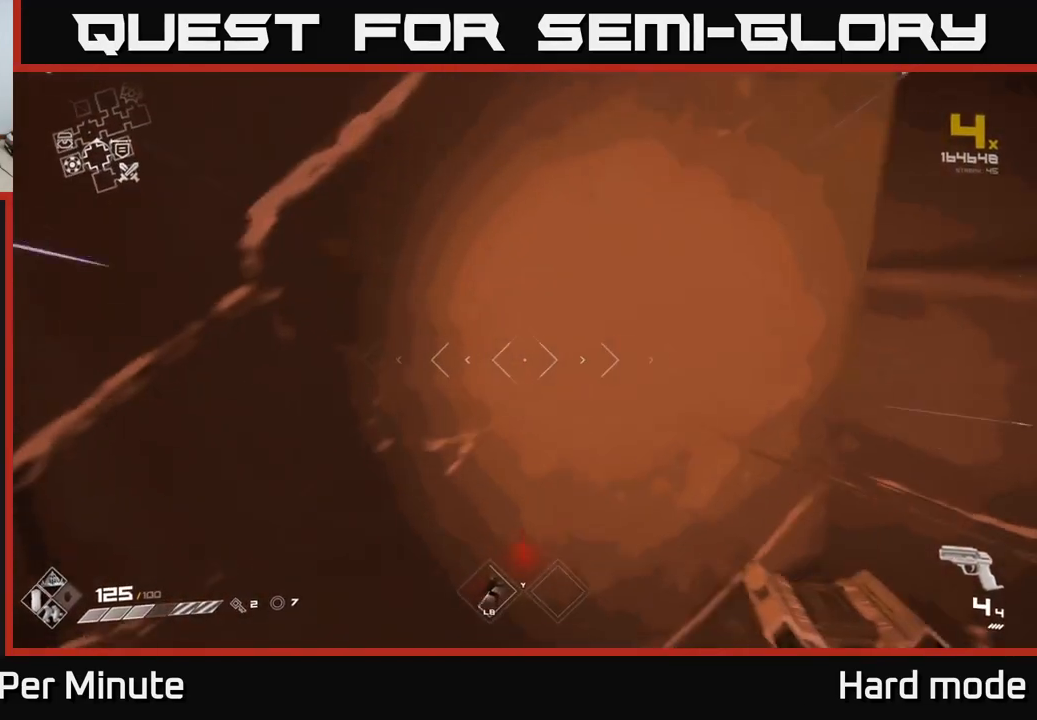
{"buttons": ["L1"], "left_stick": "up", "right_stick": "up-left", "events": [[17, "right_stick", "center"], [100, "left_stick", "up-right"], [283, "right_stick", "right"], [333, "left_stick", "right"], [433, "right_stick", "center"], [483, "right_stick", "up-left"], [500, "left_stick", "up"]]}
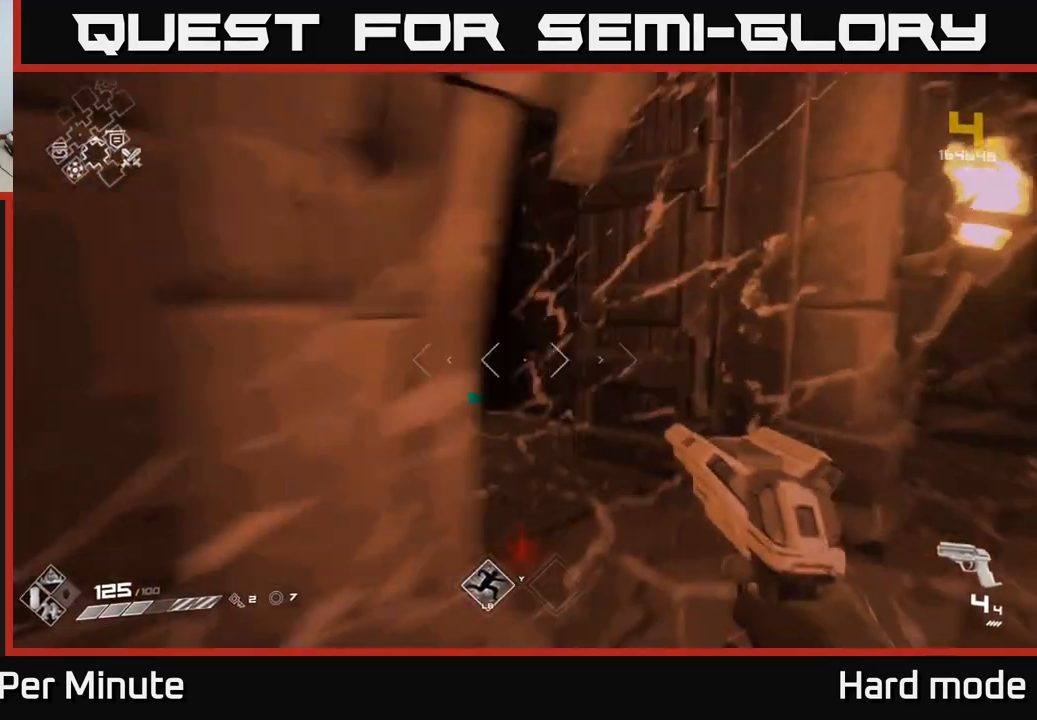
{"buttons": ["L1"], "left_stick": "up", "right_stick": "center", "events": [[67, "right_stick", "center"], [233, "right_stick", "left"], [400, "right_stick", "center"]]}
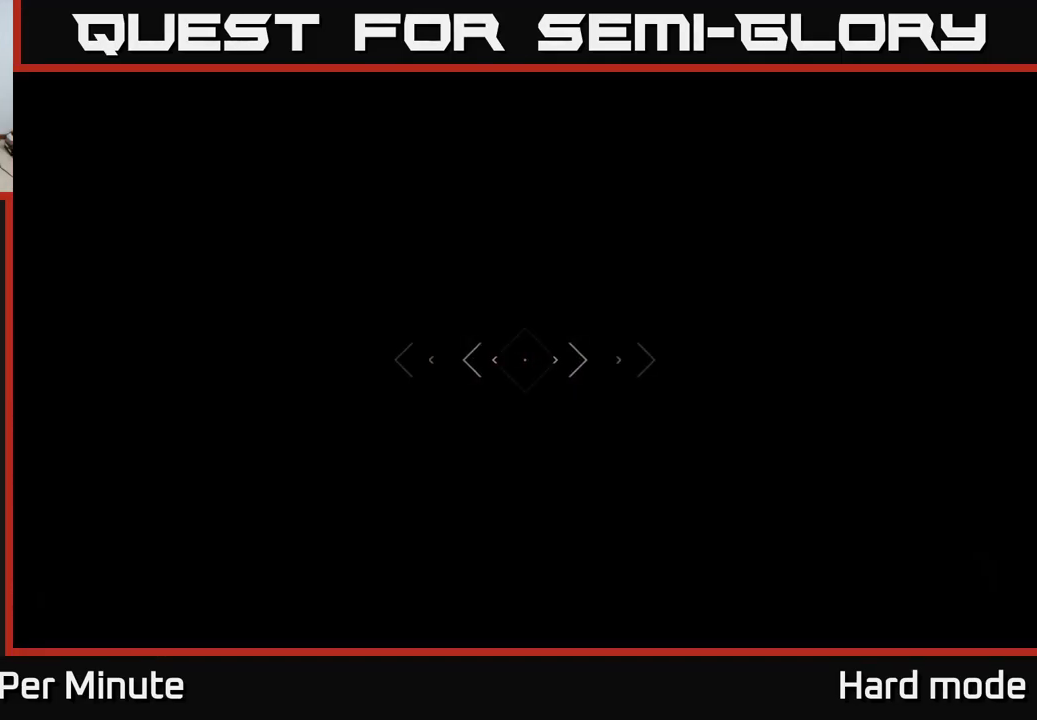
{"buttons": ["L1"], "left_stick": "up", "right_stick": "center", "events": [[100, "right_stick", "left"], [217, "right_stick", "center"]]}
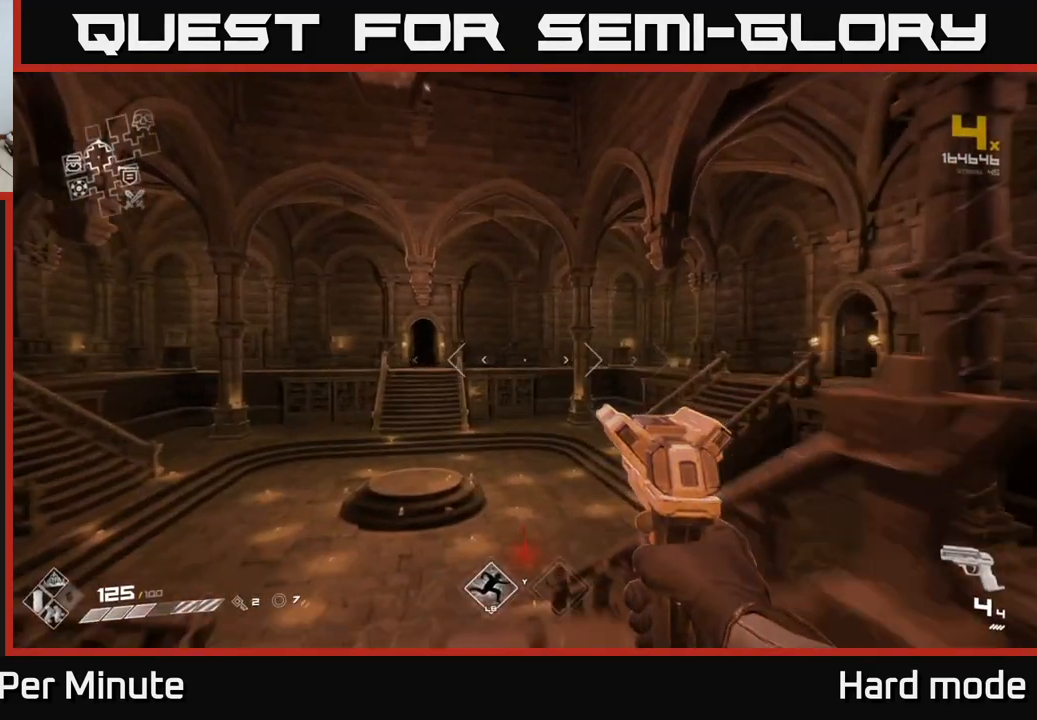
{"buttons": ["L1"], "left_stick": "up", "right_stick": "center", "events": [[83, "right_stick", "down-left"], [217, "right_stick", "center"]]}